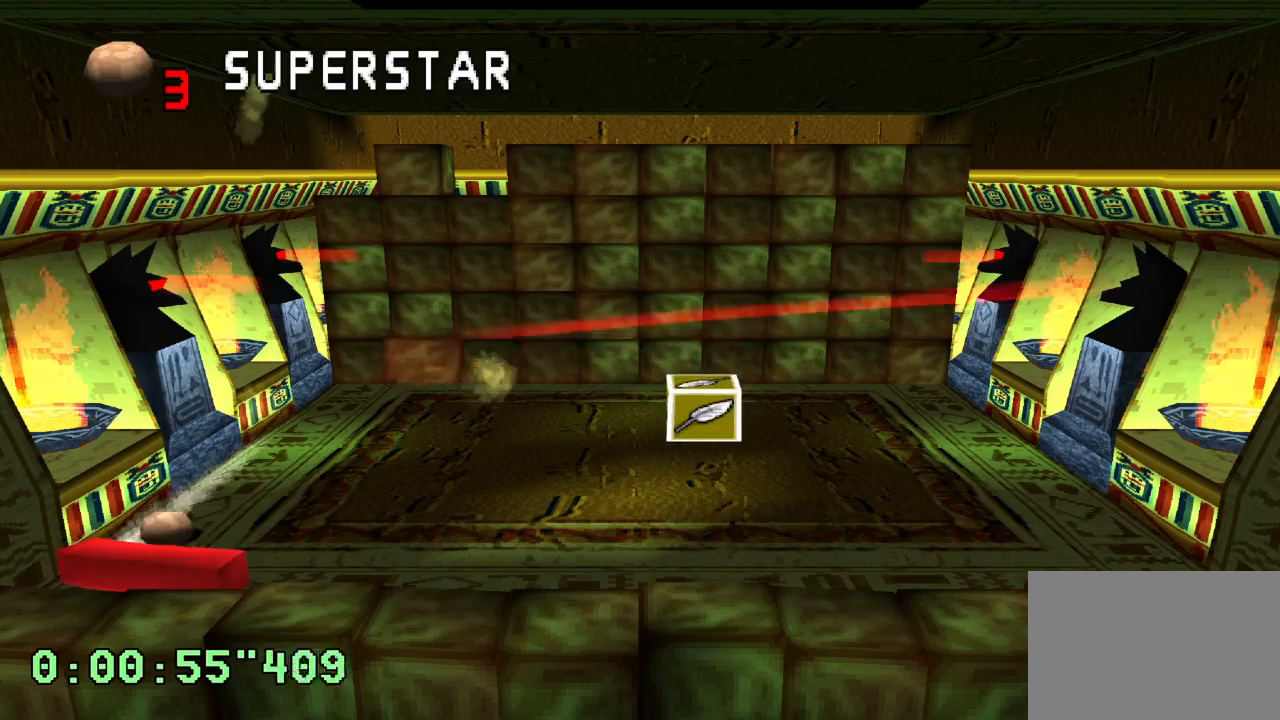
Gameplay with a controller (PlayStation layout); each line is a JSON object with the inputs held at the frame after it. "events" lists button and stick changes between this image and that frame as [ms after this image, input, new state], when the widget could be followed in between. Not read: L3 R3.
{"buttons": [], "left_stick": "center", "right_stick": "center", "events": [[200, "R1", "up"], [200, "R2", "up"]]}
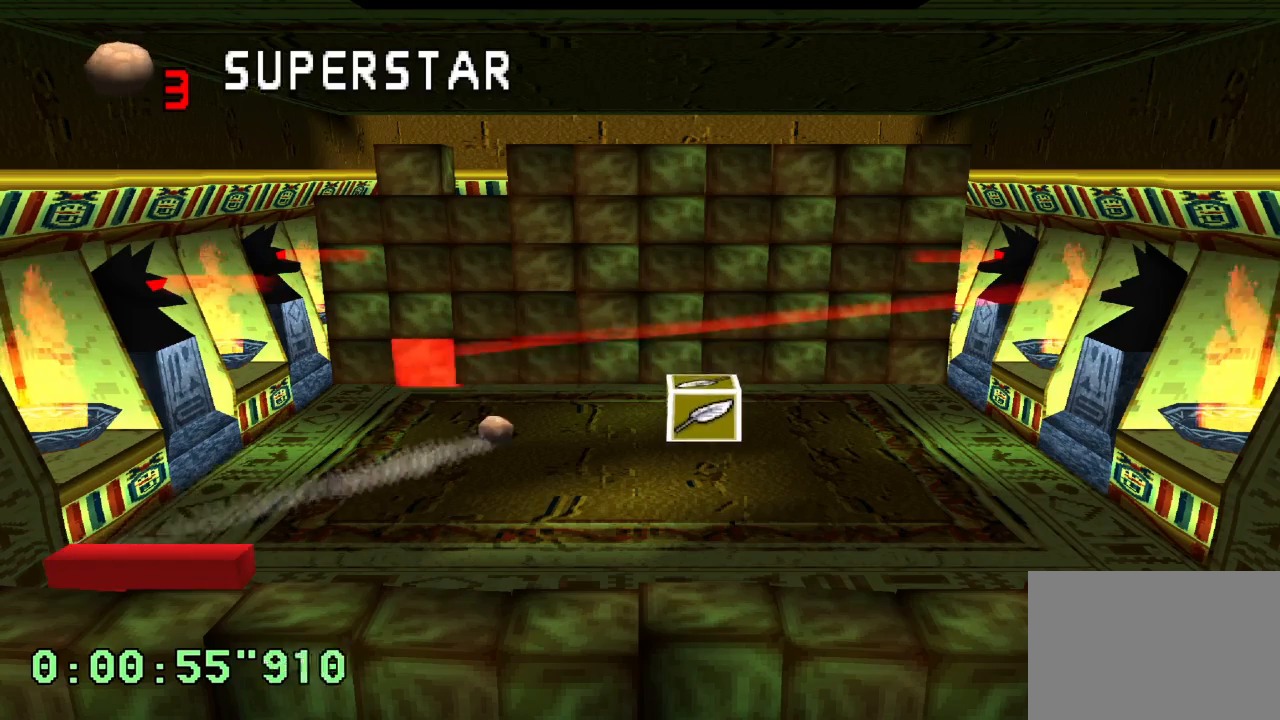
{"buttons": ["DPAD_RIGHT"], "left_stick": "center", "right_stick": "center", "events": [[367, "DPAD_RIGHT", "down"]]}
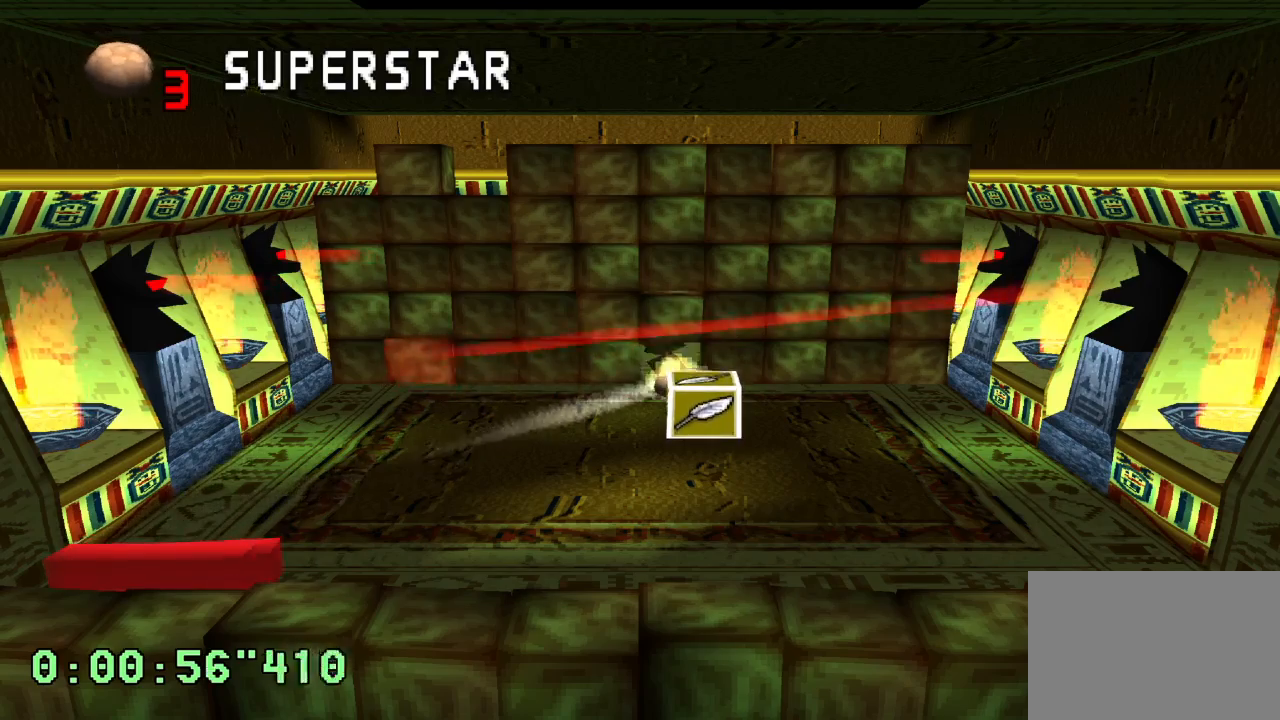
{"buttons": ["DPAD_RIGHT"], "left_stick": "center", "right_stick": "center", "events": [[100, "DPAD_RIGHT", "up"], [400, "DPAD_RIGHT", "down"]]}
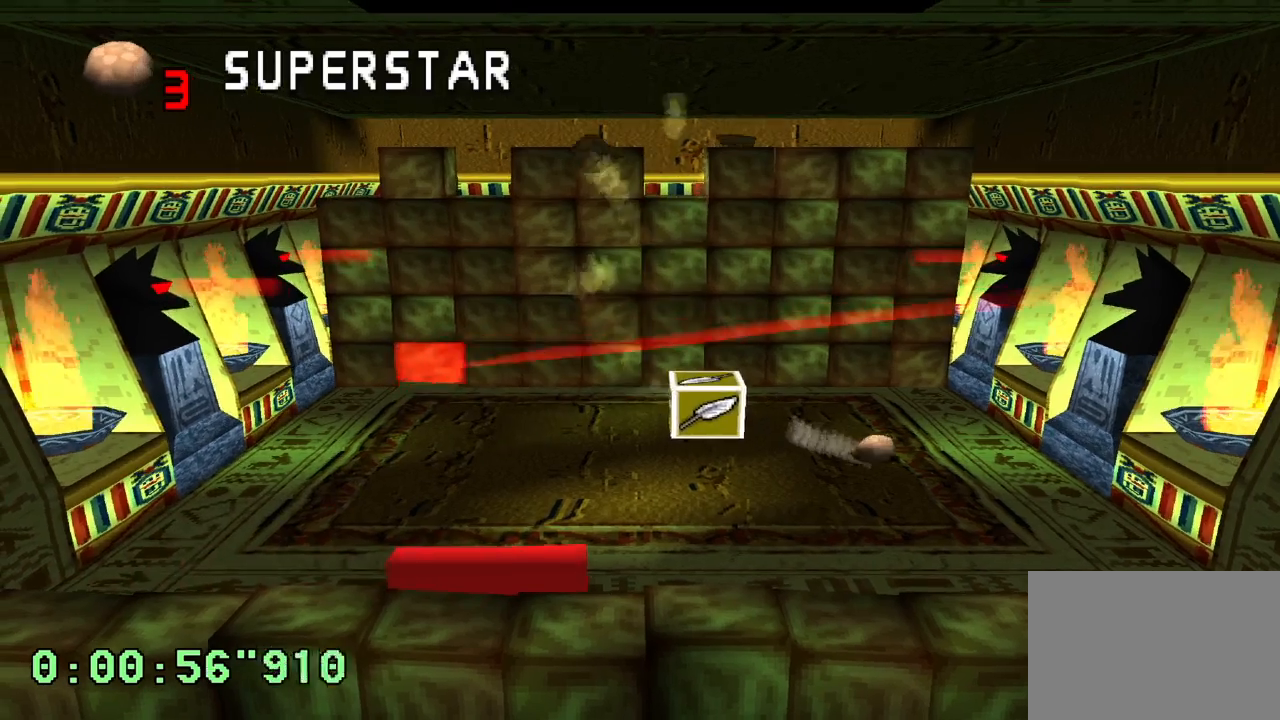
{"buttons": ["L2"], "left_stick": "center", "right_stick": "center", "events": [[283, "DPAD_RIGHT", "up"], [350, "L2", "down"]]}
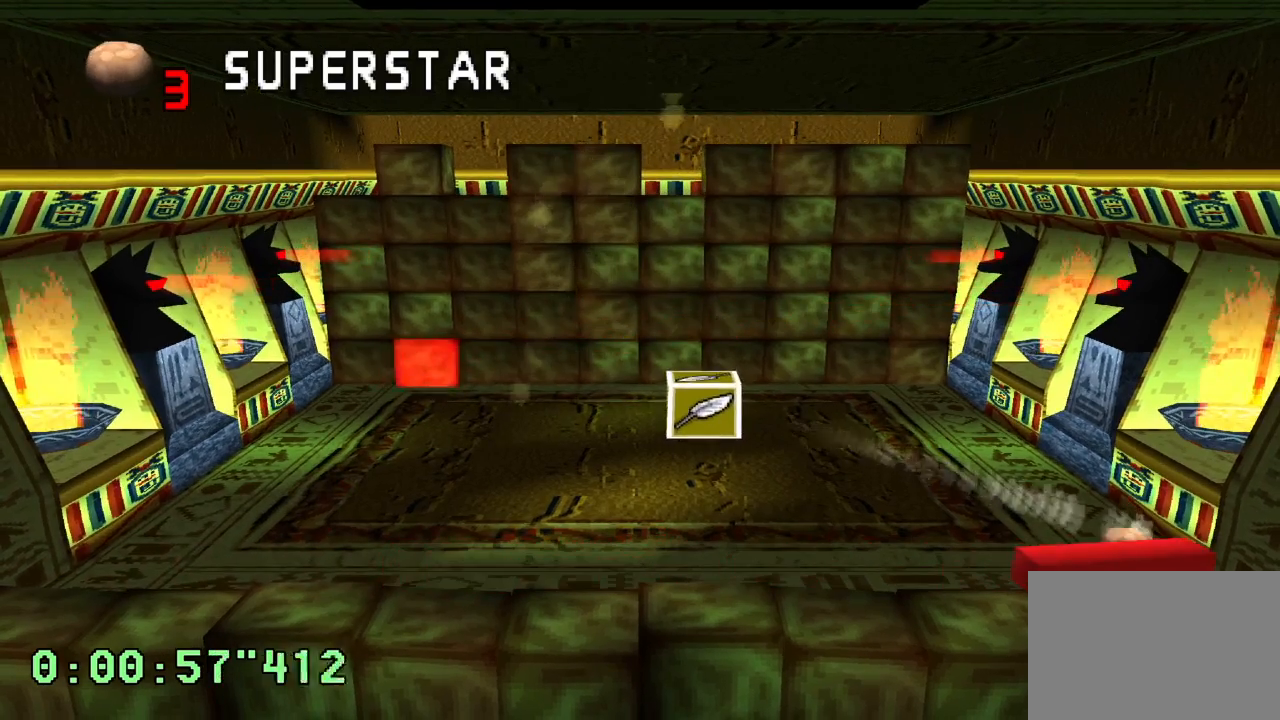
{"buttons": ["DPAD_LEFT"], "left_stick": "center", "right_stick": "center", "events": [[400, "DPAD_LEFT", "down"], [450, "L2", "up"]]}
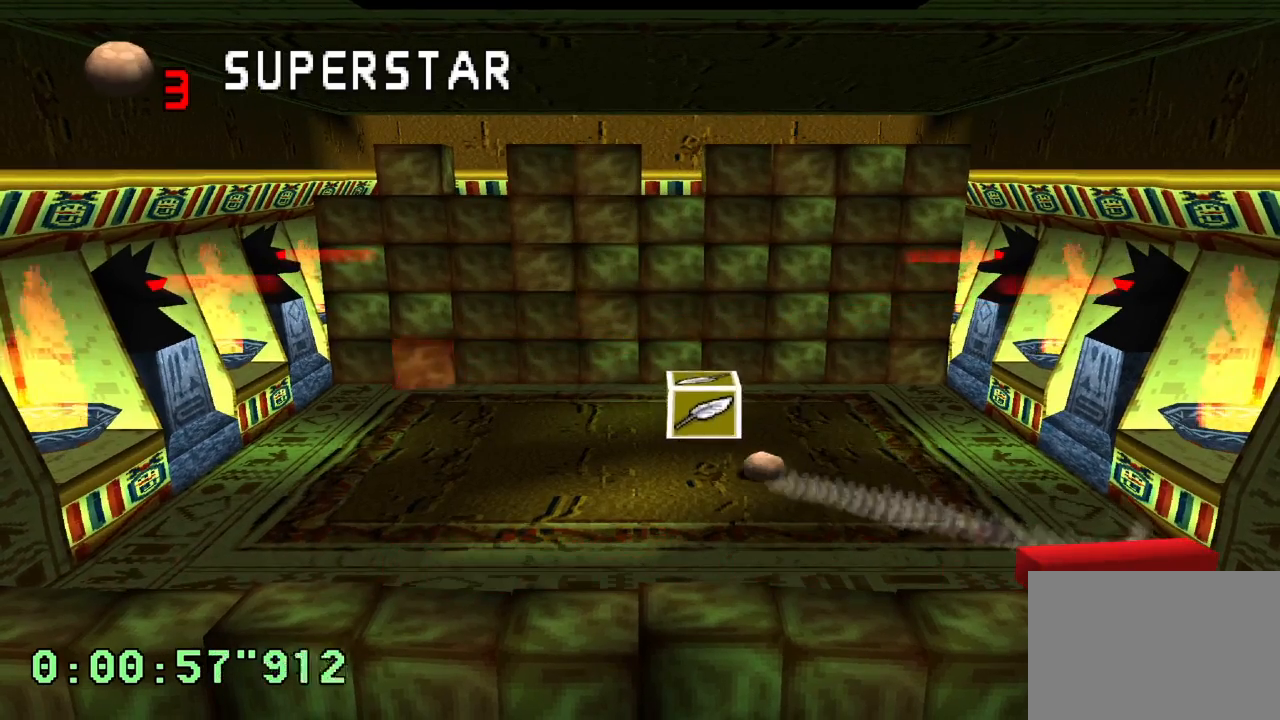
{"buttons": [], "left_stick": "center", "right_stick": "center", "events": [[450, "DPAD_LEFT", "up"]]}
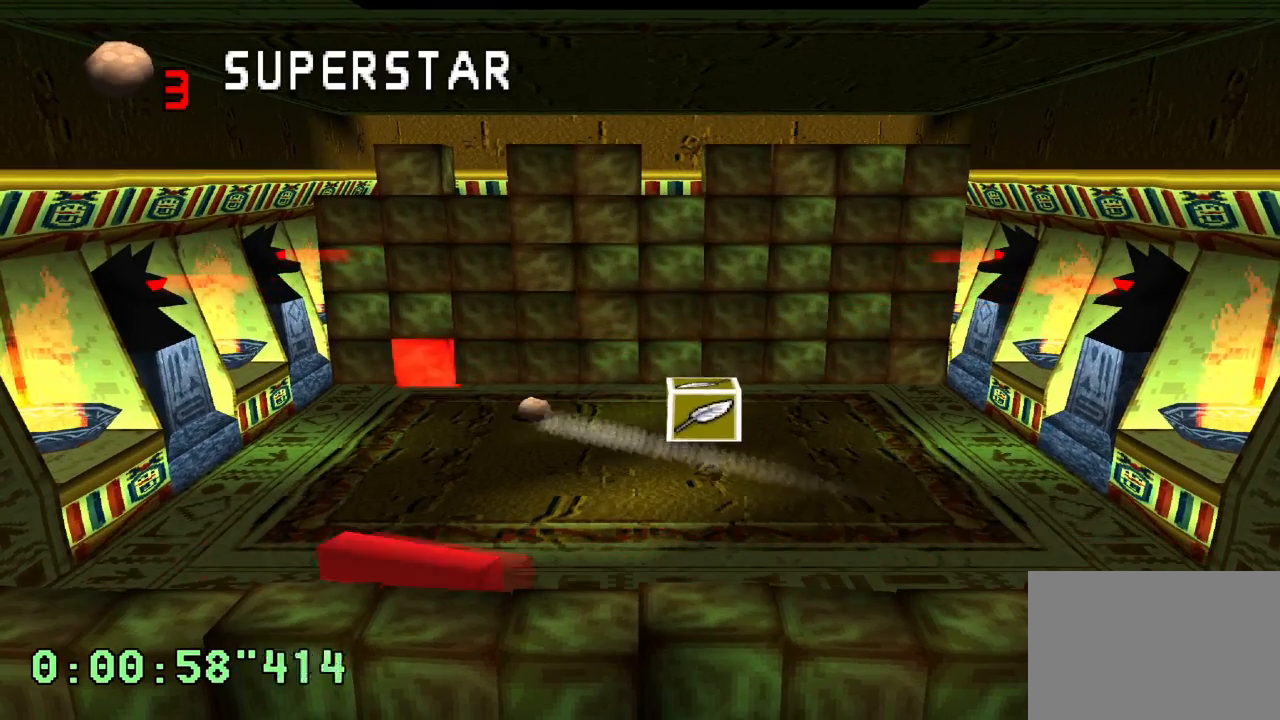
{"buttons": ["DPAD_RIGHT"], "left_stick": "center", "right_stick": "center", "events": [[467, "DPAD_RIGHT", "down"]]}
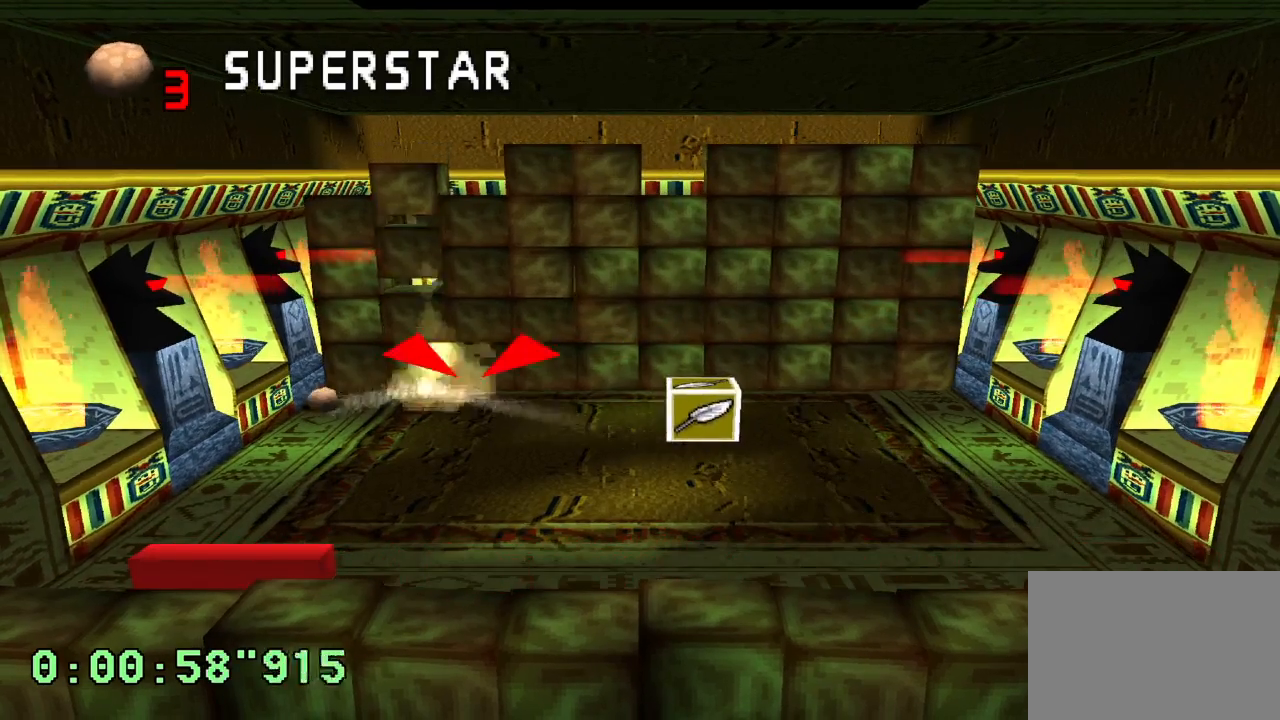
{"buttons": ["DPAD_RIGHT"], "left_stick": "center", "right_stick": "center", "events": [[150, "DPAD_RIGHT", "up"], [417, "DPAD_RIGHT", "down"]]}
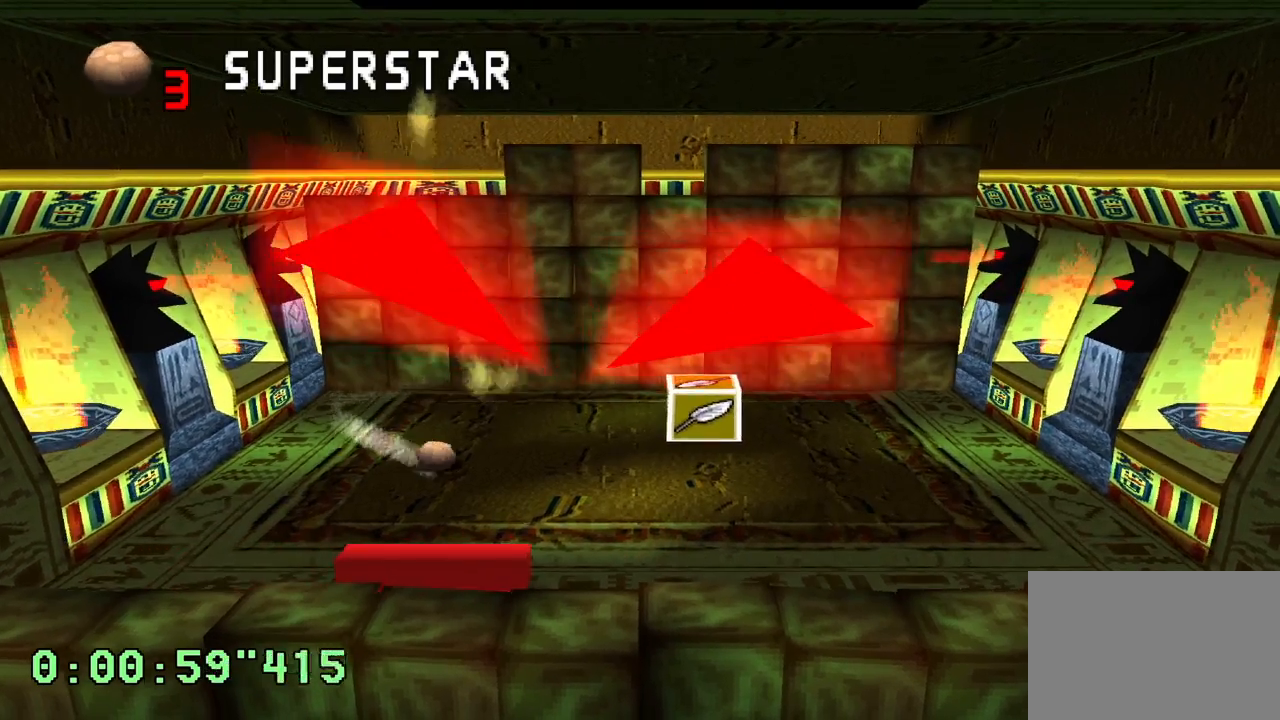
{"buttons": ["R2", "DPAD_RIGHT"], "left_stick": "center", "right_stick": "center", "events": [[67, "R2", "down"], [100, "DPAD_RIGHT", "up"], [367, "DPAD_RIGHT", "down"]]}
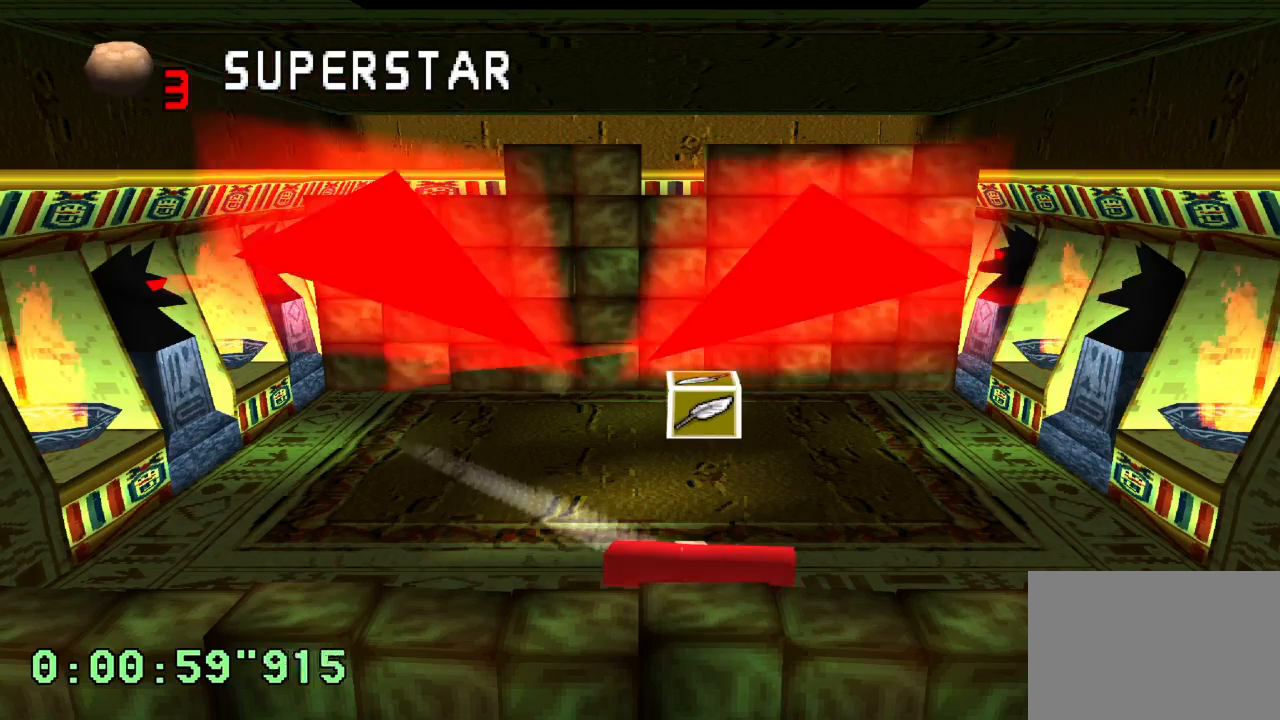
{"buttons": [], "left_stick": "center", "right_stick": "center", "events": [[17, "DPAD_RIGHT", "up"], [267, "R2", "up"]]}
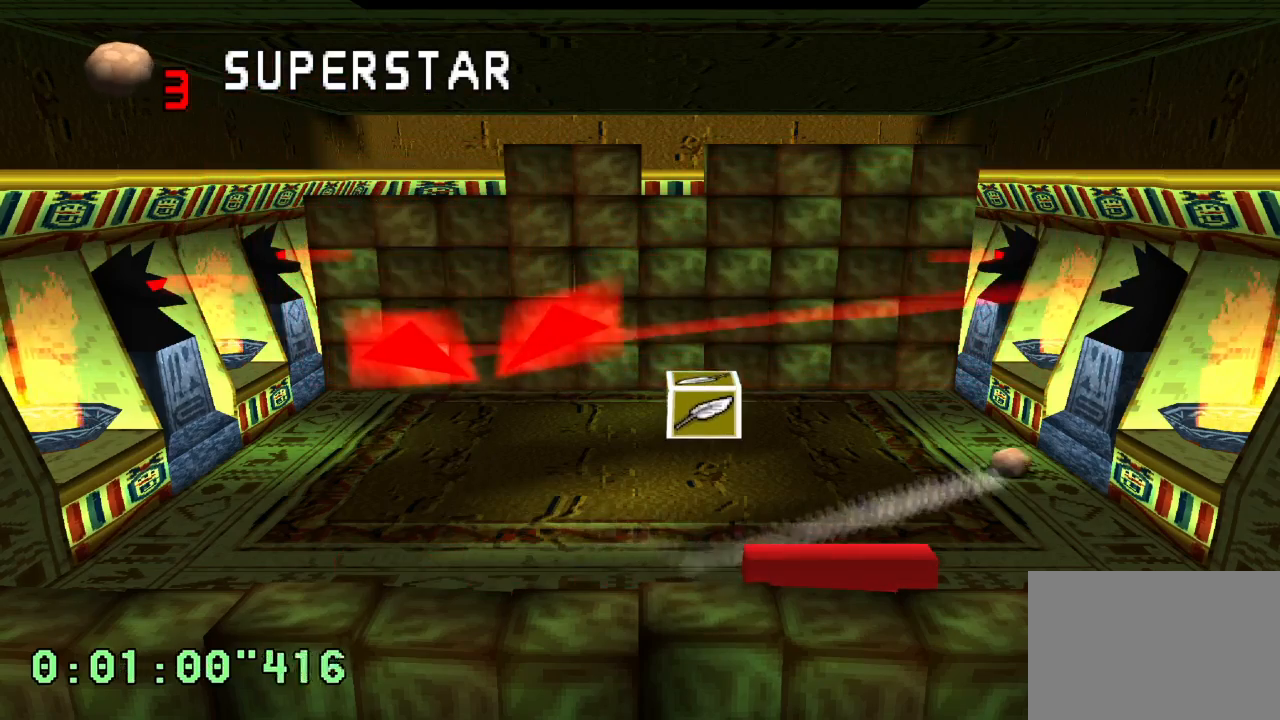
{"buttons": ["DPAD_LEFT"], "left_stick": "center", "right_stick": "center", "events": [[317, "DPAD_LEFT", "down"]]}
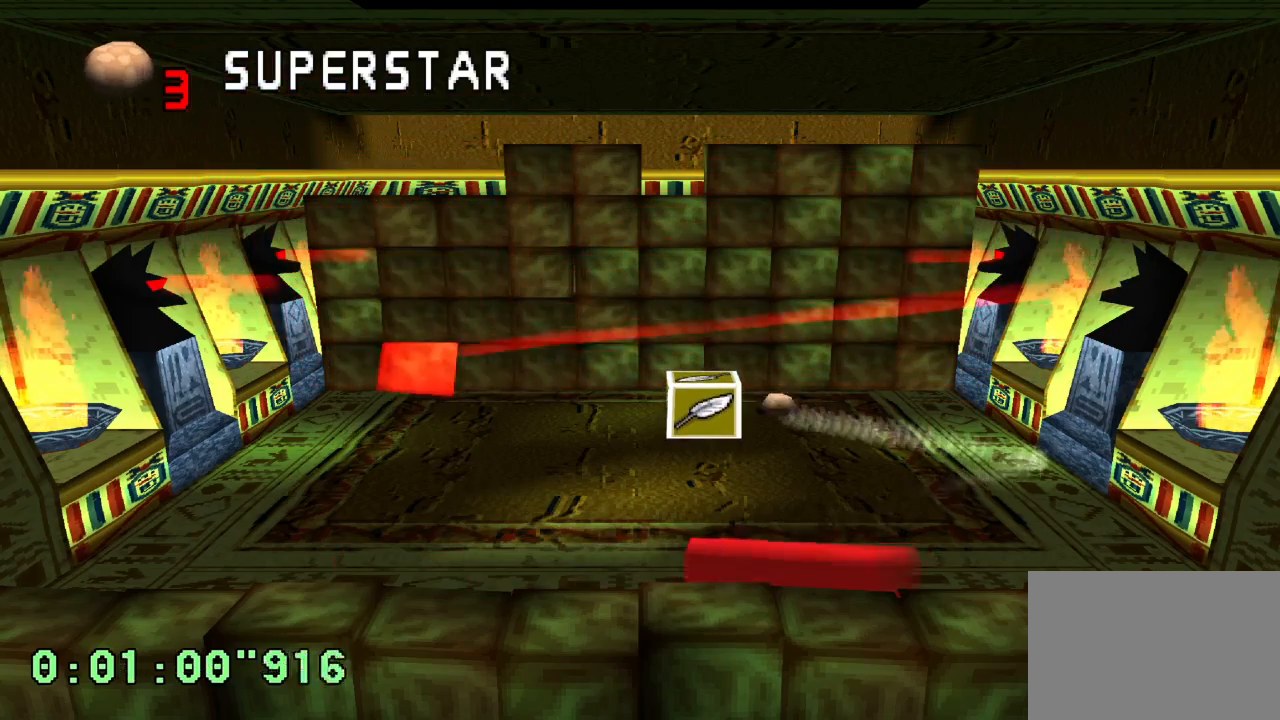
{"buttons": [], "left_stick": "center", "right_stick": "center", "events": [[333, "DPAD_LEFT", "up"]]}
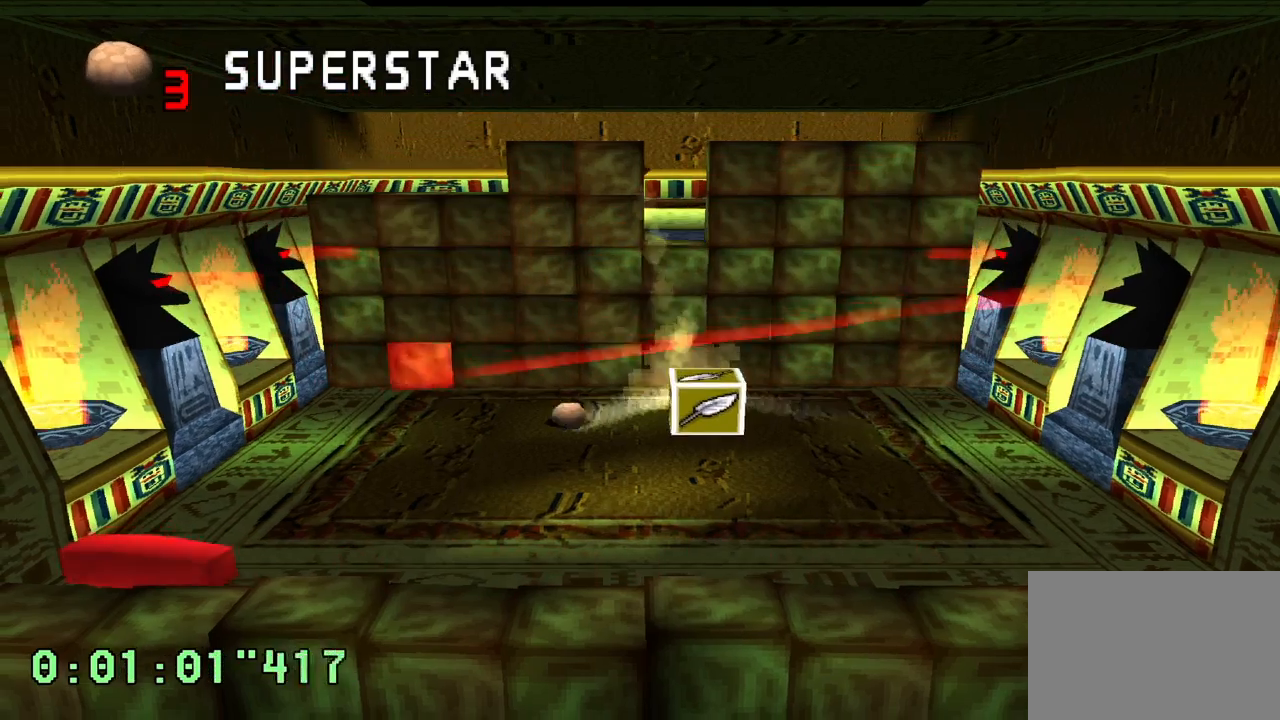
{"buttons": [], "left_stick": "center", "right_stick": "center", "events": []}
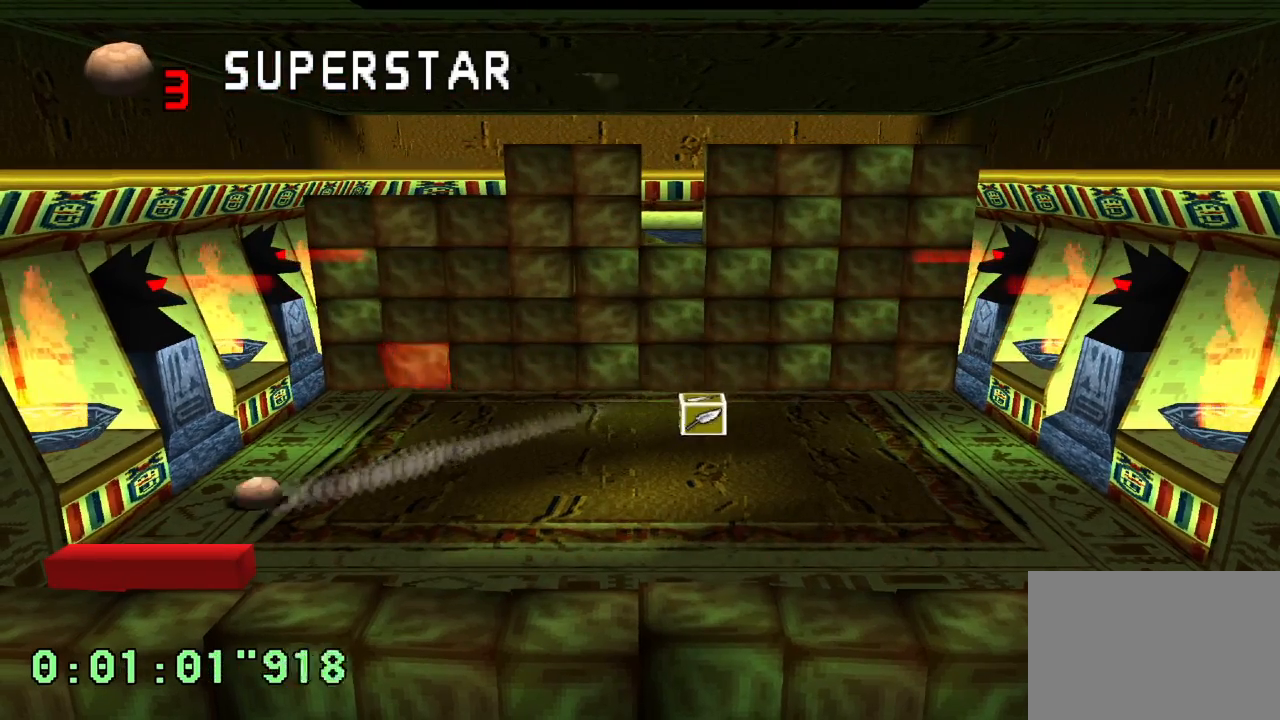
{"buttons": [], "left_stick": "center", "right_stick": "center", "events": [[17, "R2", "down"], [500, "R2", "up"]]}
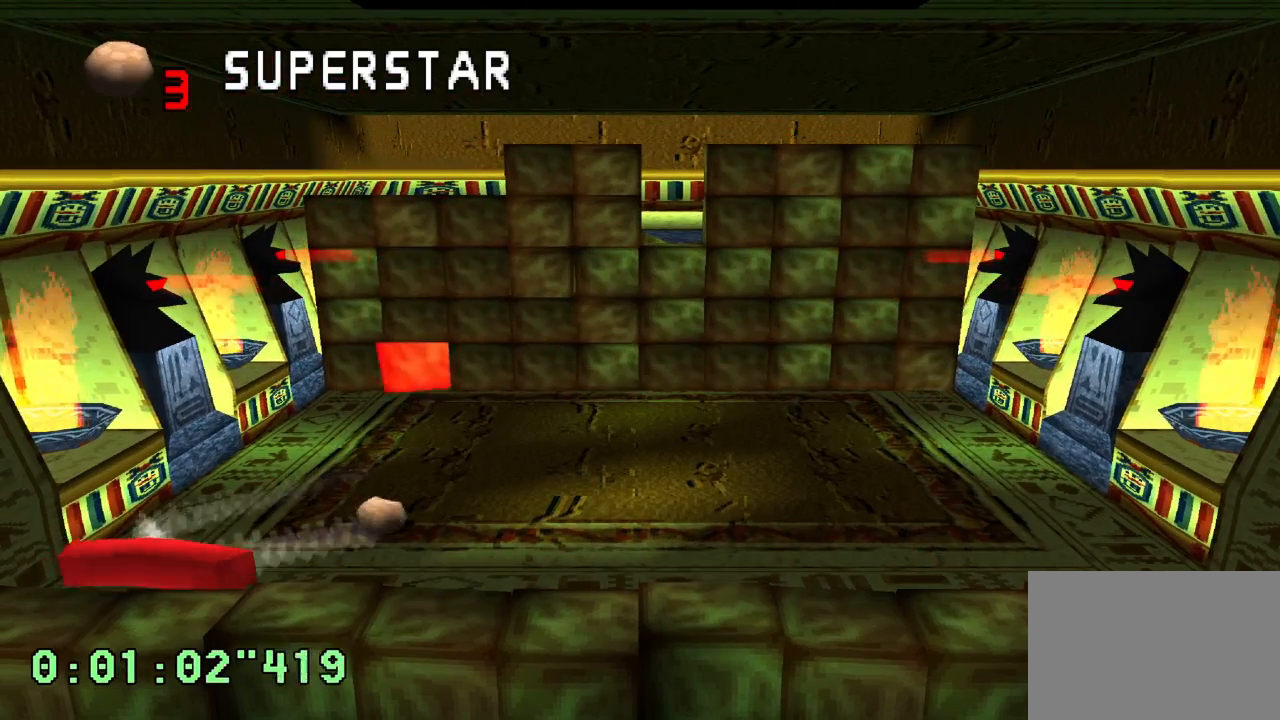
{"buttons": ["DPAD_RIGHT"], "left_stick": "center", "right_stick": "center", "events": [[250, "DPAD_RIGHT", "down"]]}
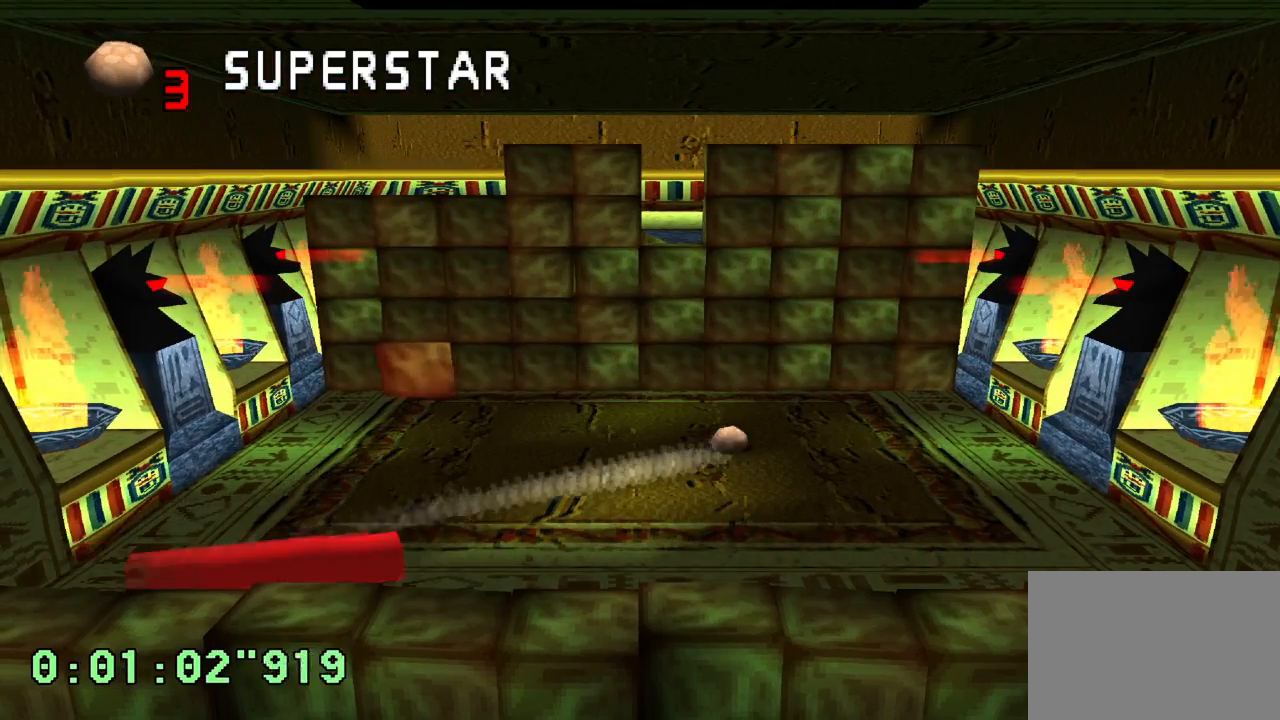
{"buttons": [], "left_stick": "center", "right_stick": "center", "events": [[67, "DPAD_RIGHT", "up"]]}
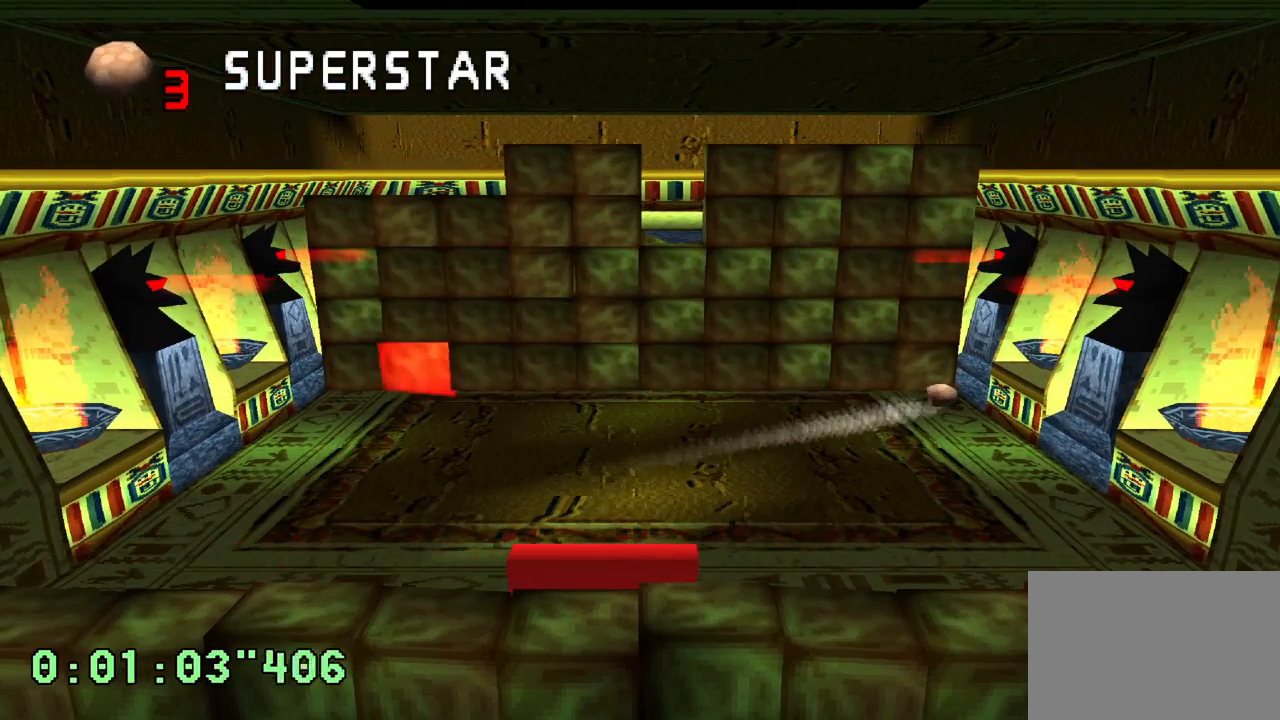
{"buttons": [], "left_stick": "center", "right_stick": "center", "events": [[317, "DPAD_LEFT", "down"], [500, "DPAD_LEFT", "up"]]}
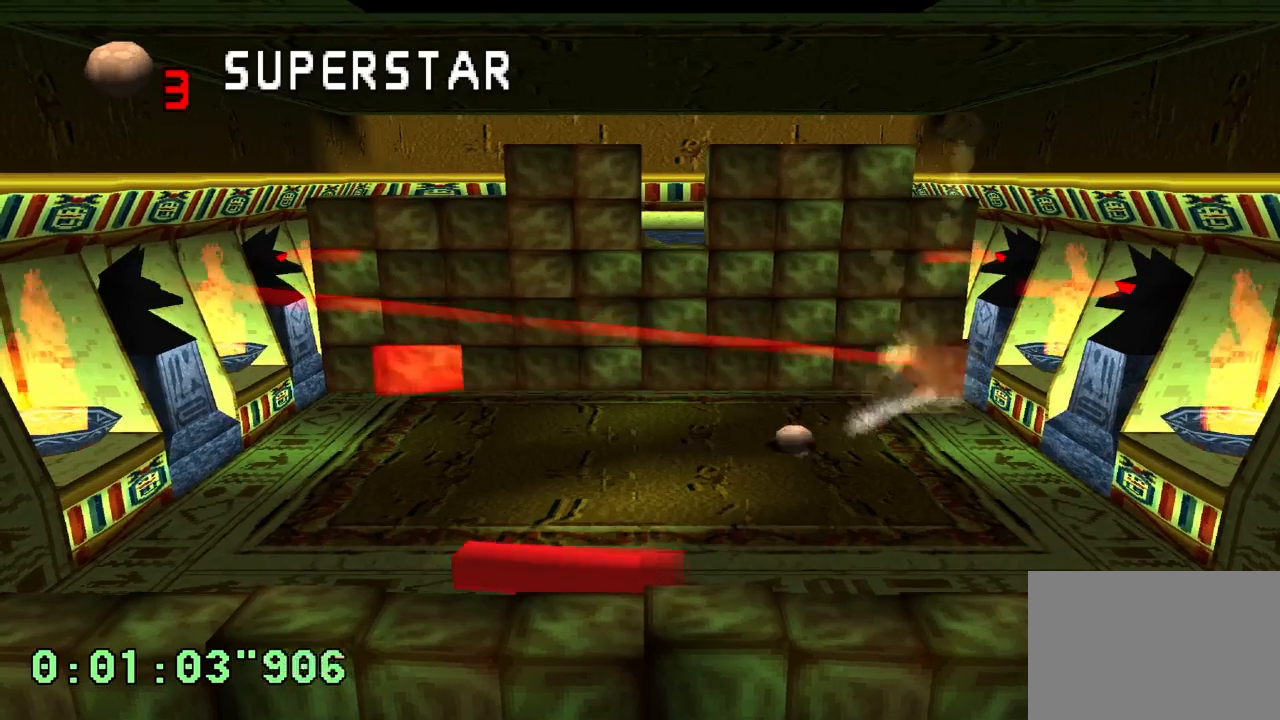
{"buttons": ["L2"], "left_stick": "center", "right_stick": "center", "events": [[250, "L2", "down"]]}
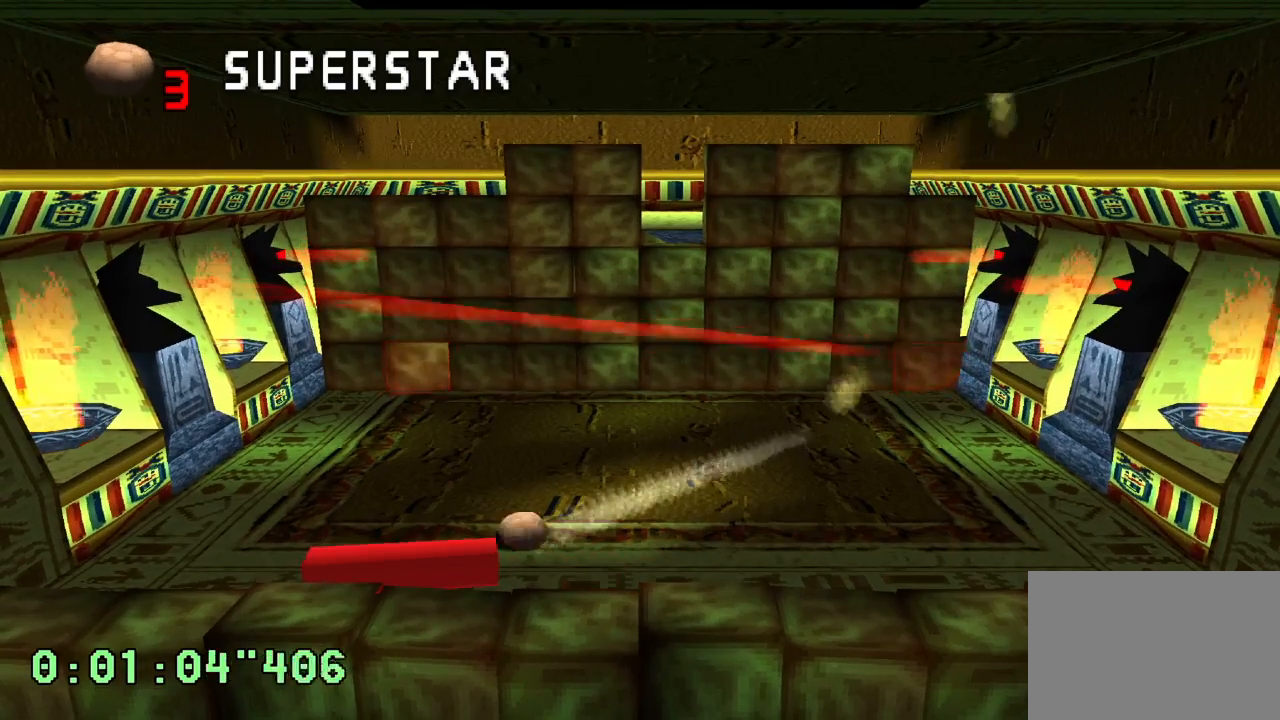
{"buttons": [], "left_stick": "center", "right_stick": "center", "events": [[417, "L2", "up"]]}
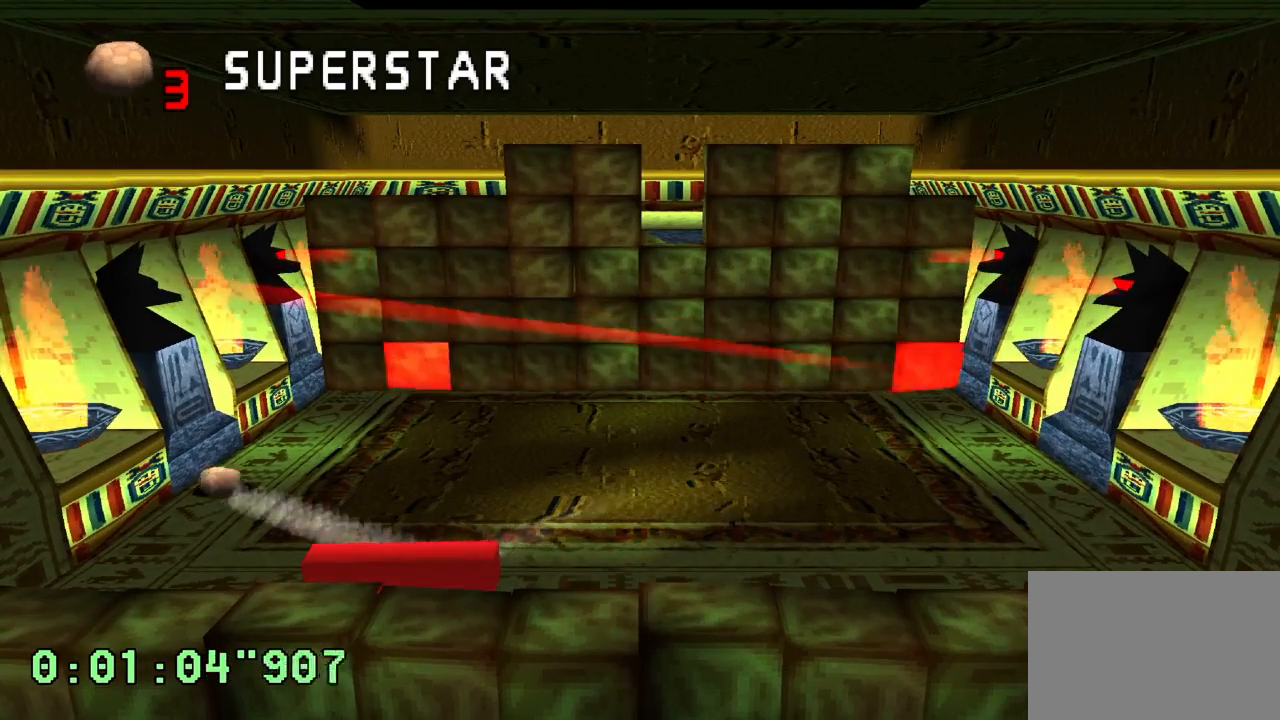
{"buttons": [], "left_stick": "center", "right_stick": "center", "events": []}
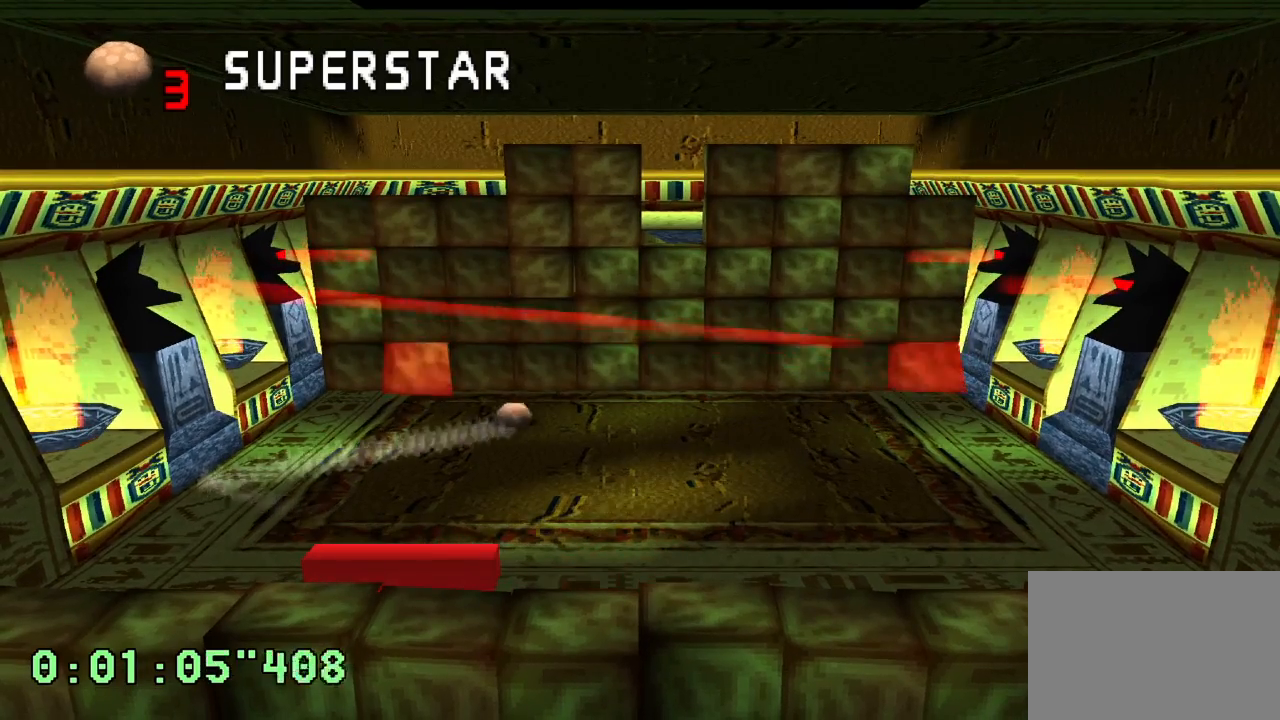
{"buttons": ["DPAD_RIGHT"], "left_stick": "center", "right_stick": "center", "events": [[217, "DPAD_RIGHT", "down"]]}
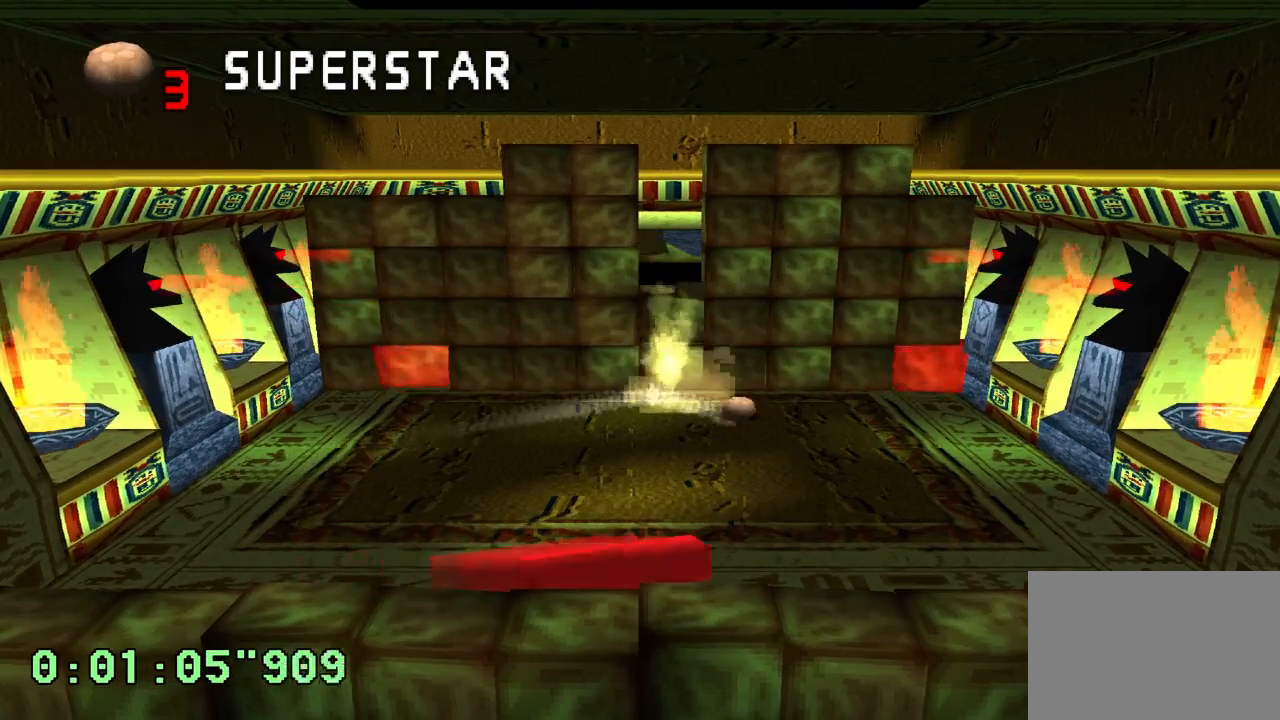
{"buttons": ["L2"], "left_stick": "center", "right_stick": "center", "events": [[100, "DPAD_RIGHT", "up"], [217, "L2", "down"]]}
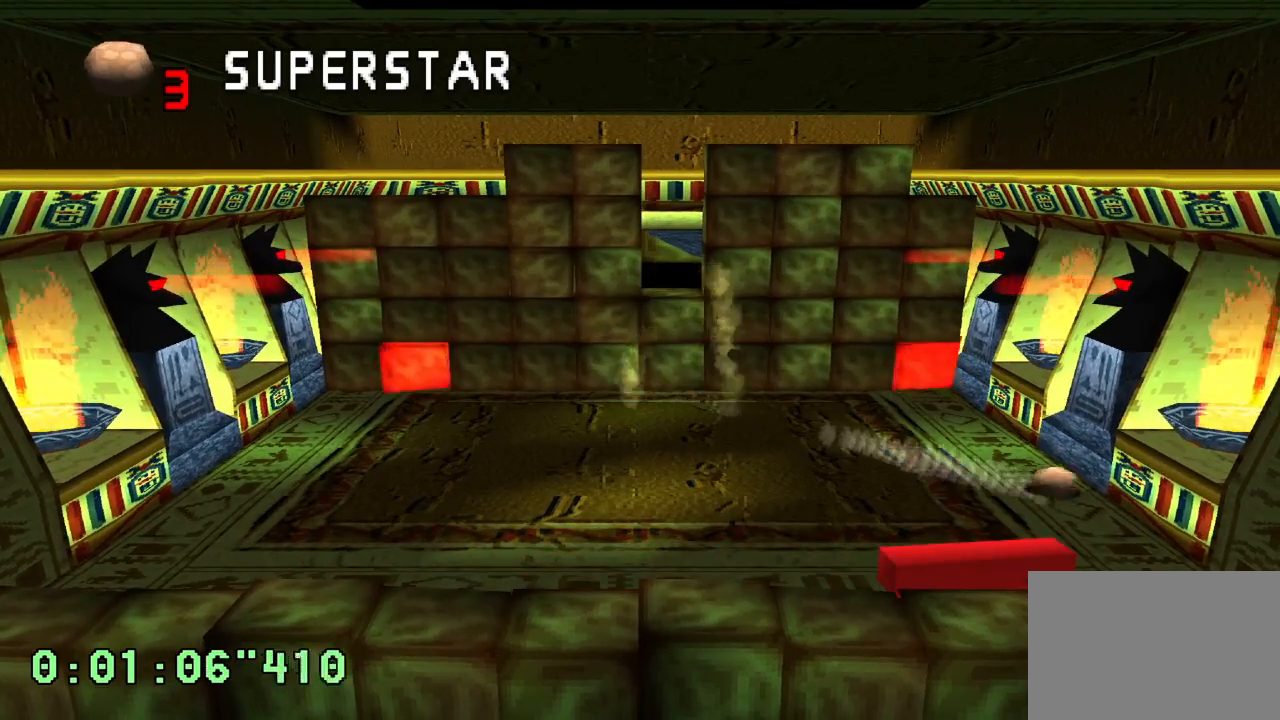
{"buttons": ["L2"], "left_stick": "center", "right_stick": "center", "events": []}
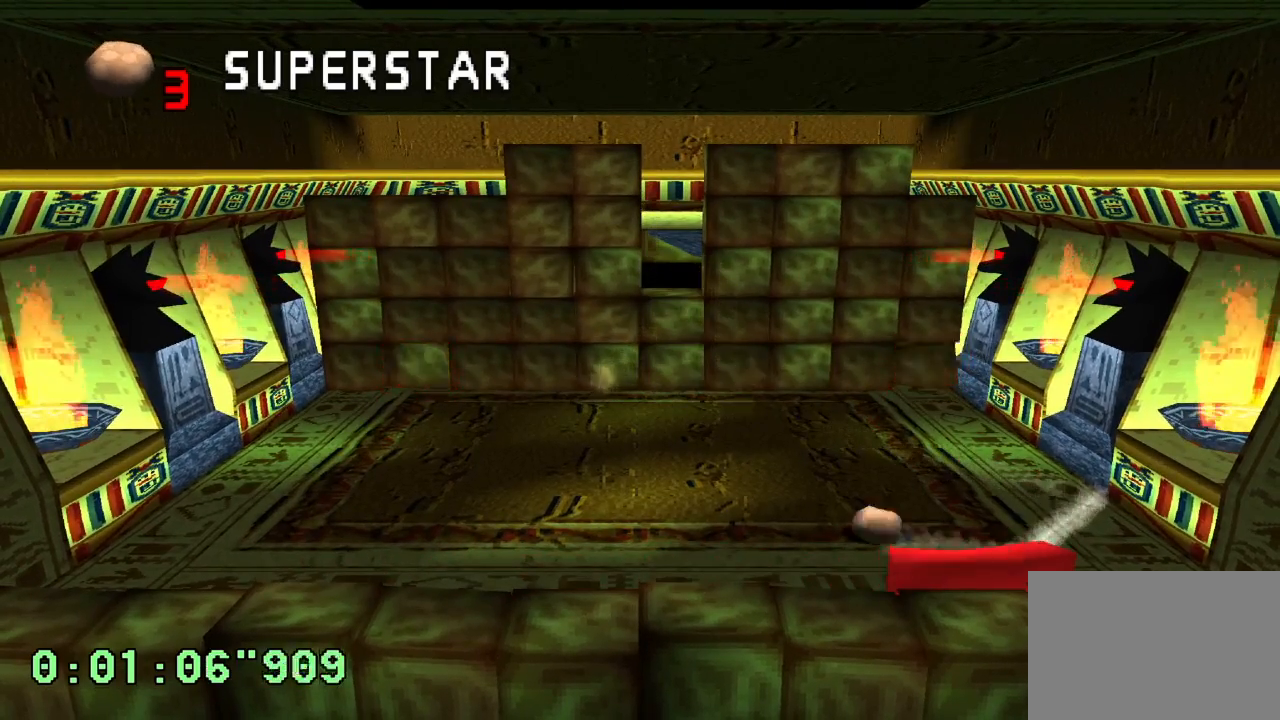
{"buttons": [], "left_stick": "center", "right_stick": "center", "events": [[233, "L2", "up"]]}
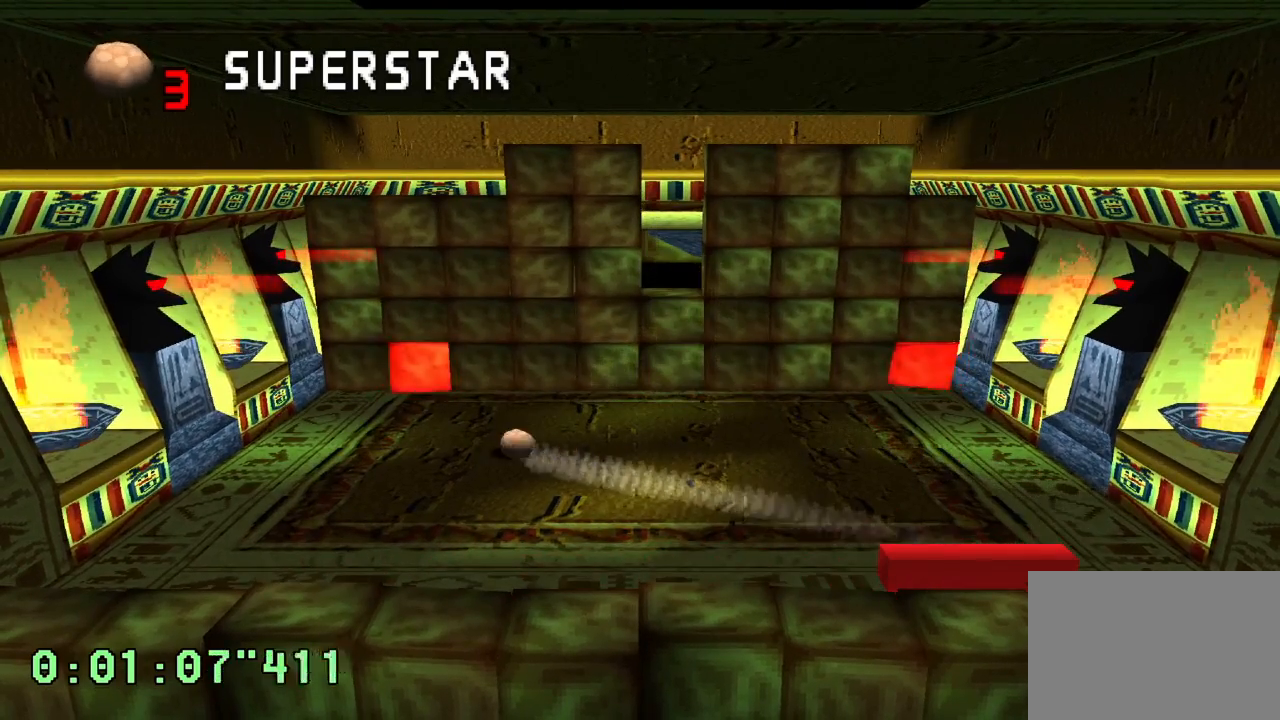
{"buttons": [], "left_stick": "center", "right_stick": "center", "events": []}
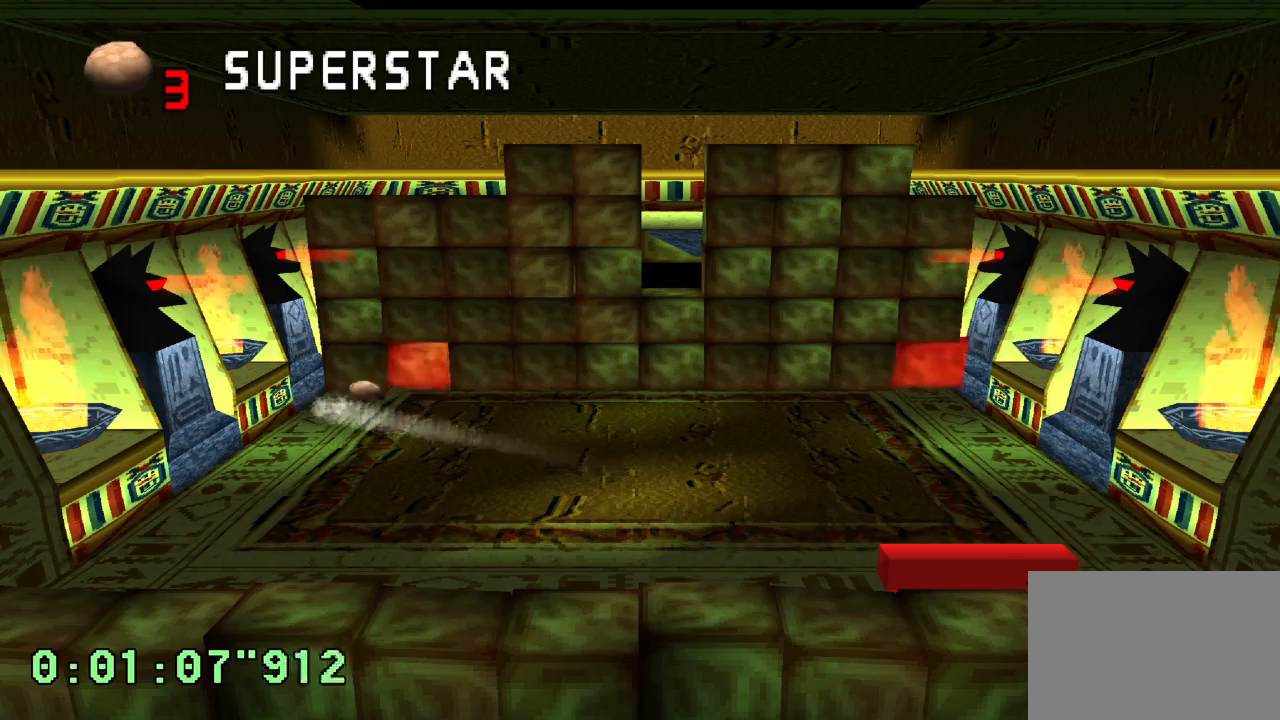
{"buttons": [], "left_stick": "center", "right_stick": "center", "events": []}
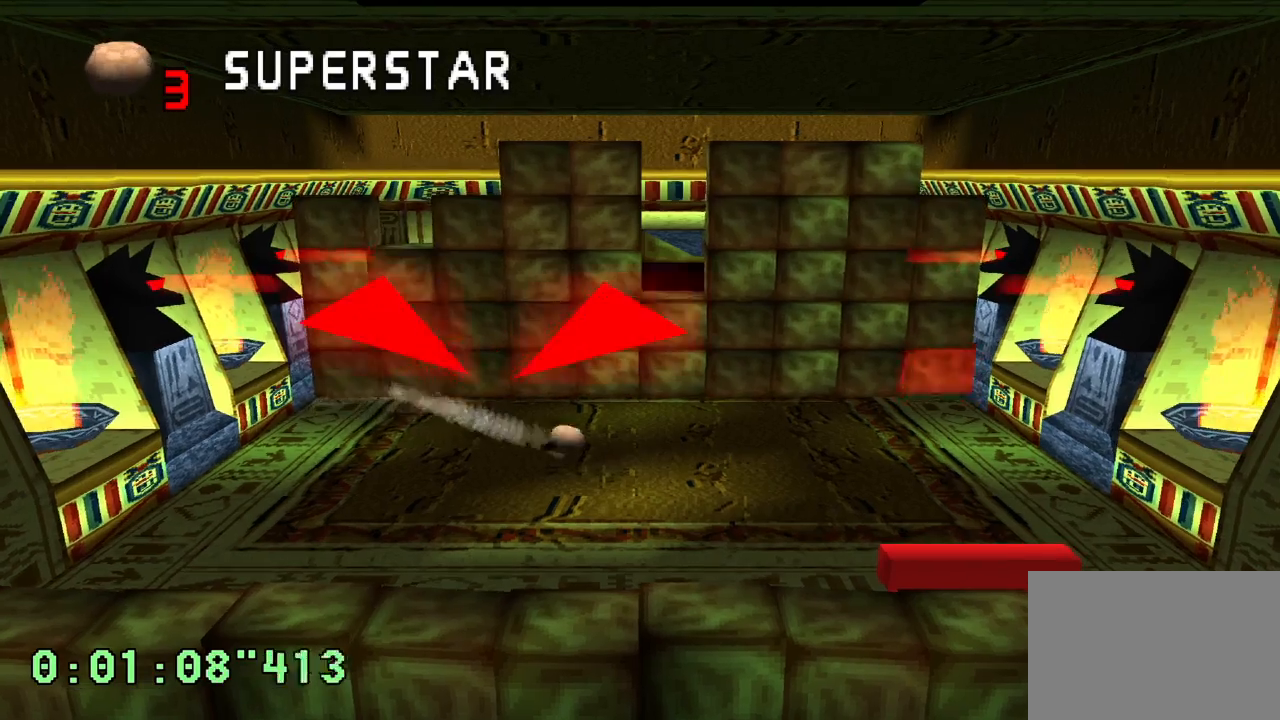
{"buttons": ["R2"], "left_stick": "center", "right_stick": "center", "events": [[117, "DPAD_RIGHT", "down"], [233, "DPAD_RIGHT", "up"], [317, "R2", "down"]]}
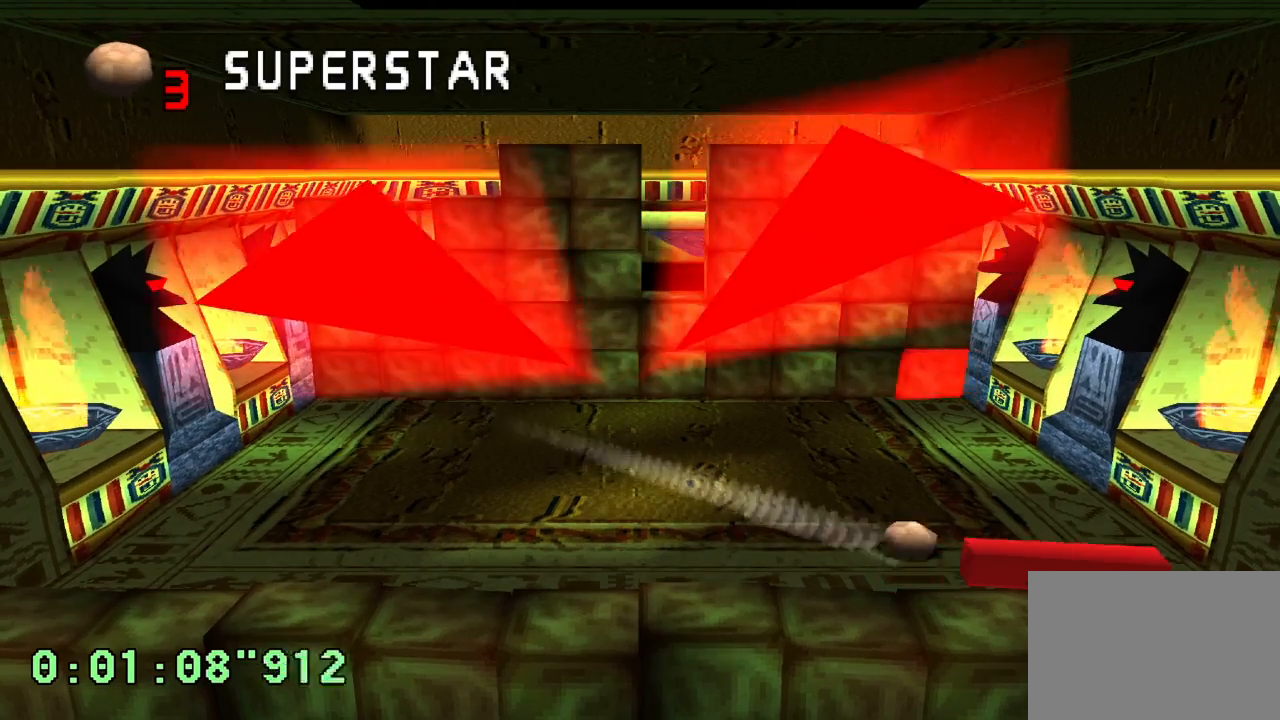
{"buttons": [], "left_stick": "center", "right_stick": "center", "events": [[300, "R2", "up"]]}